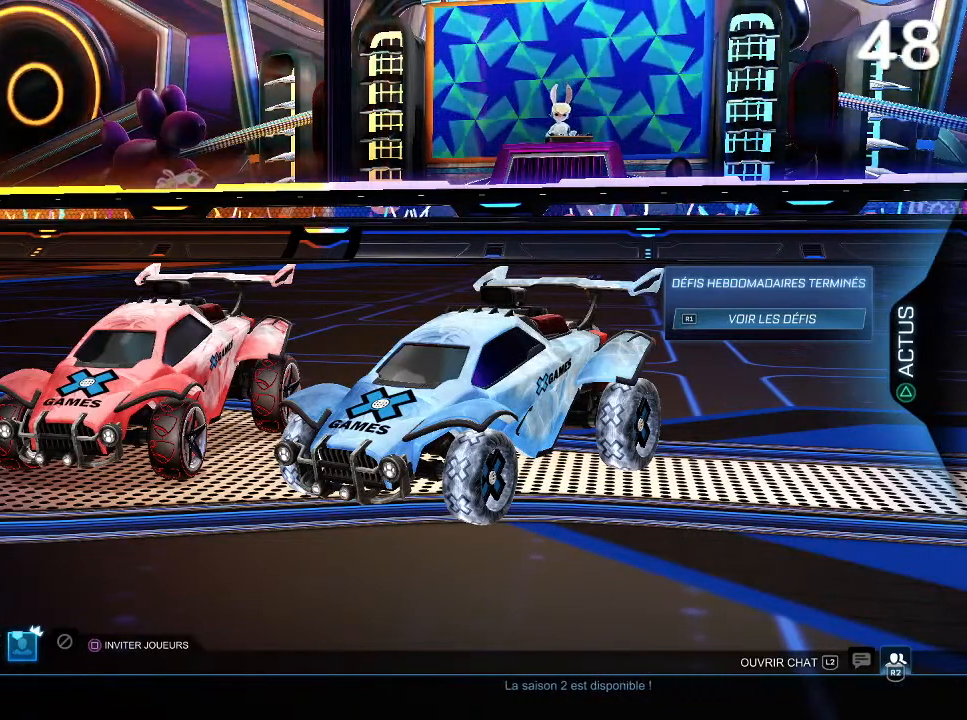
Gameplay with a controller (PlayStation layout); each line is a JSON object with the inputs held at the frame after it. "events" lists button and stick changes between this image and that frame as [ms after this image, input, new state], when the widget could be followed in between.
{"buttons": ["CIRCLE"], "left_stick": "center", "right_stick": "center", "events": [[500, "CIRCLE", "down"]]}
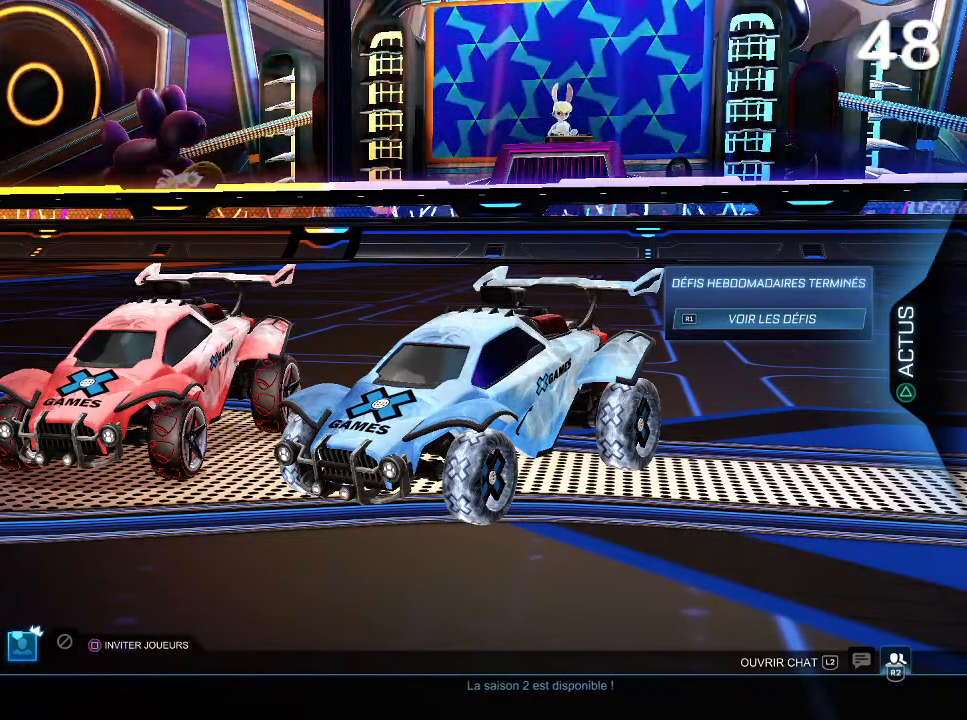
{"buttons": [], "left_stick": "center", "right_stick": "center", "events": [[67, "CIRCLE", "up"]]}
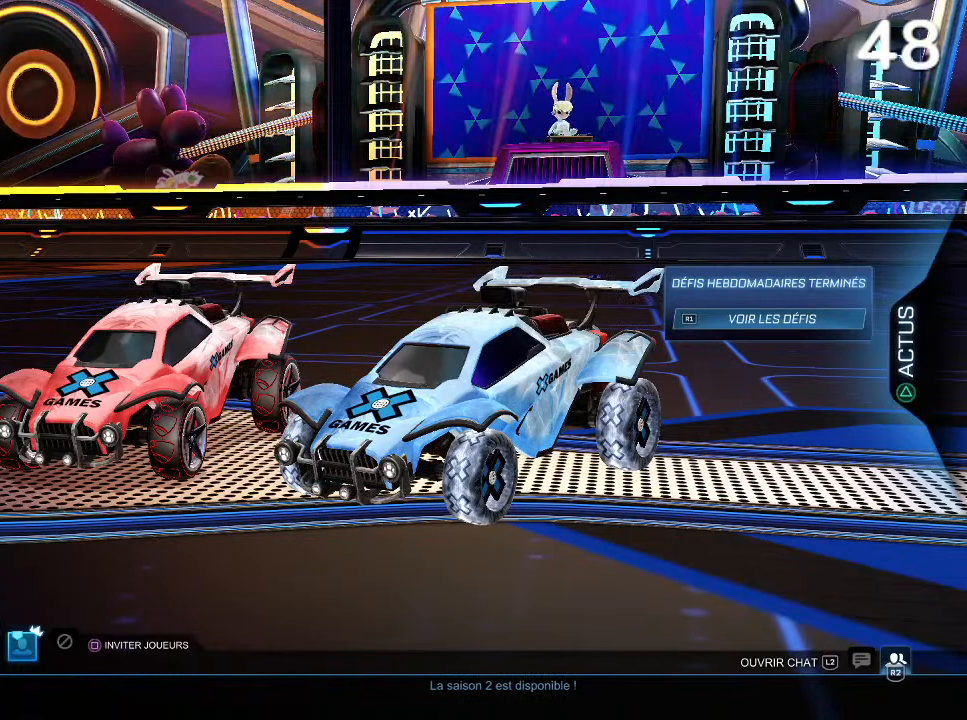
{"buttons": [], "left_stick": "center", "right_stick": "center", "events": []}
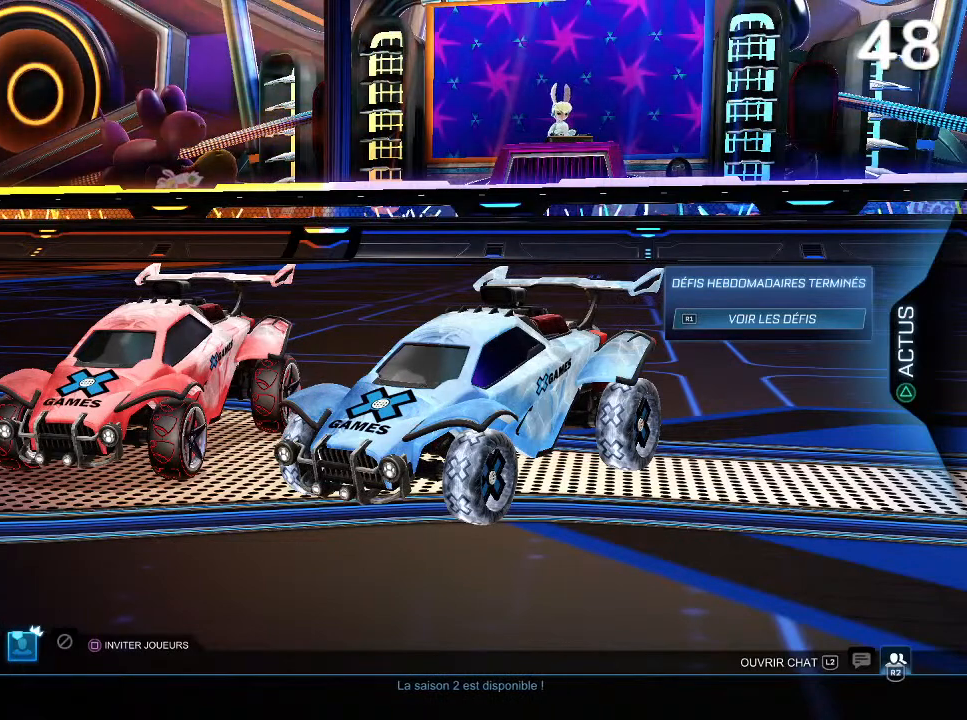
{"buttons": [], "left_stick": "center", "right_stick": "center", "events": []}
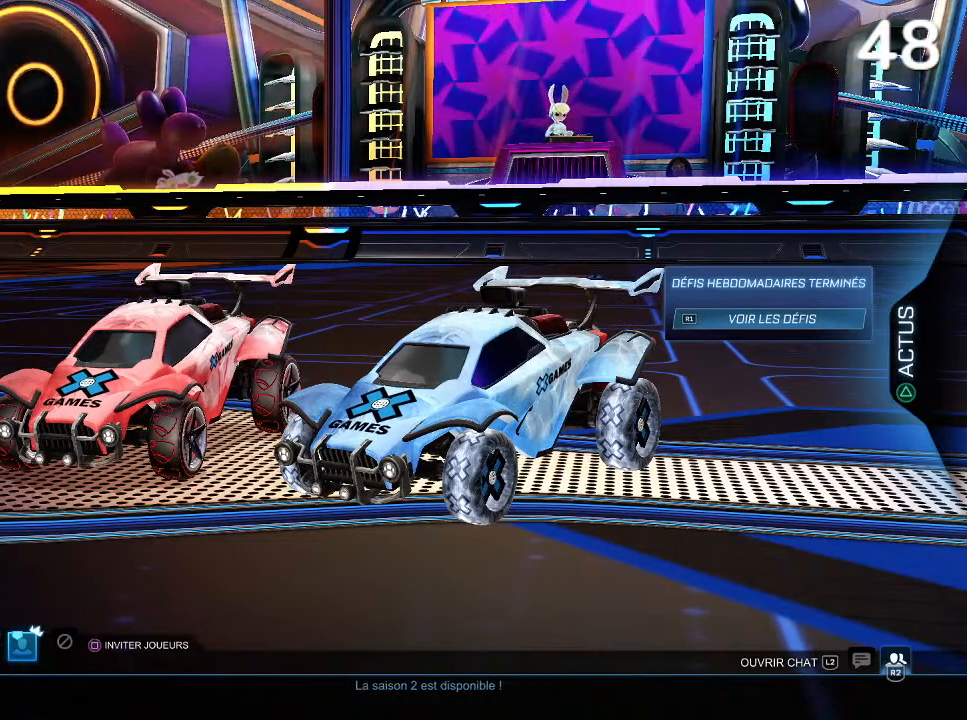
{"buttons": [], "left_stick": "center", "right_stick": "center", "events": []}
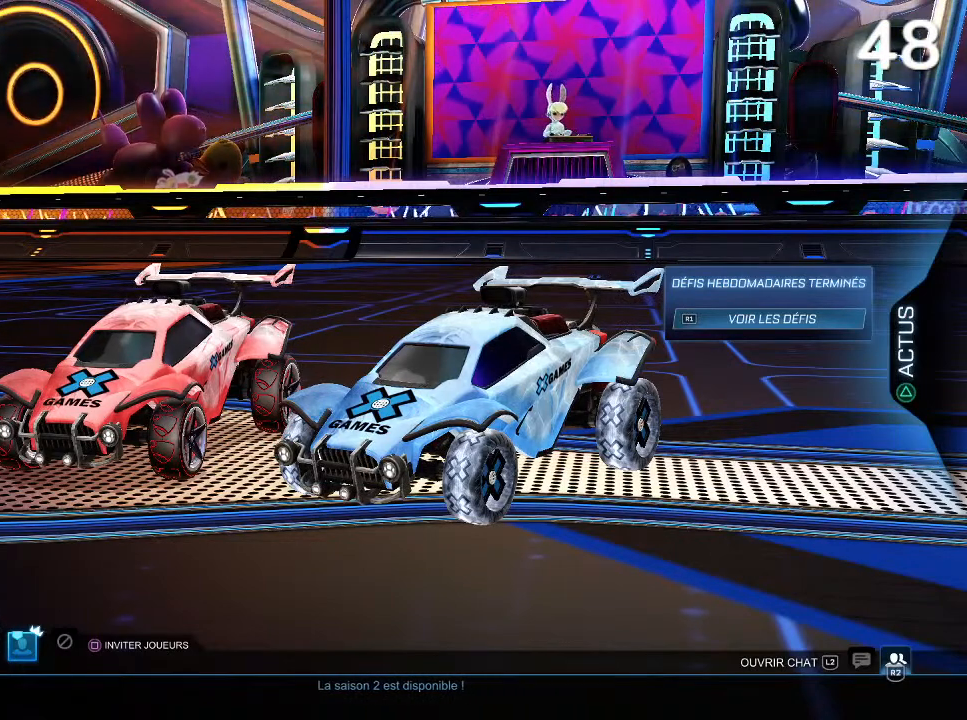
{"buttons": [], "left_stick": "center", "right_stick": "center", "events": []}
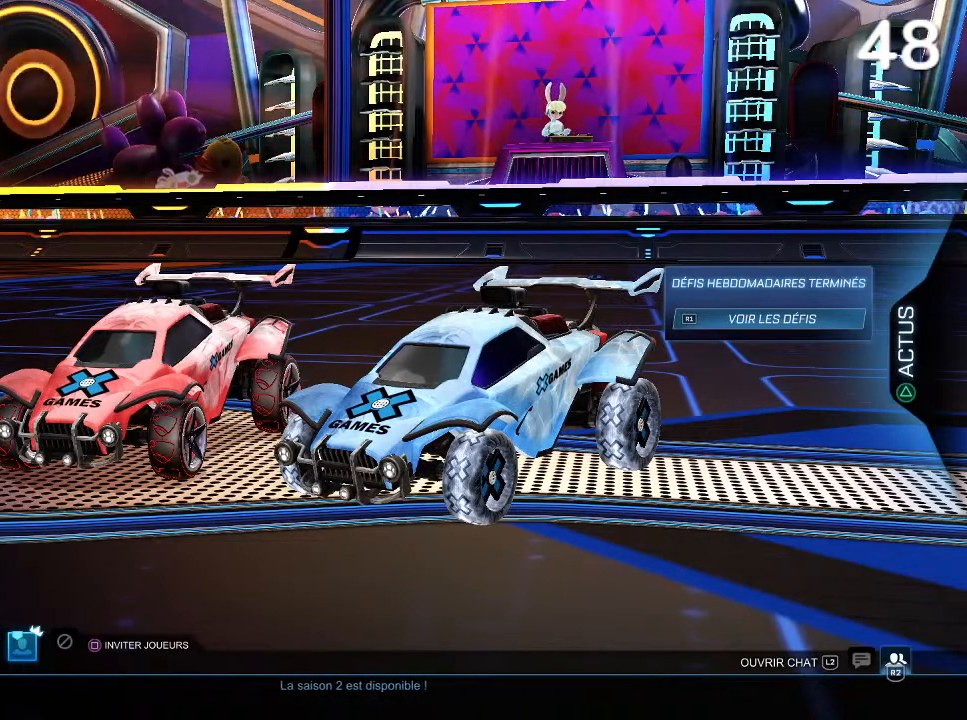
{"buttons": [], "left_stick": "center", "right_stick": "center", "events": []}
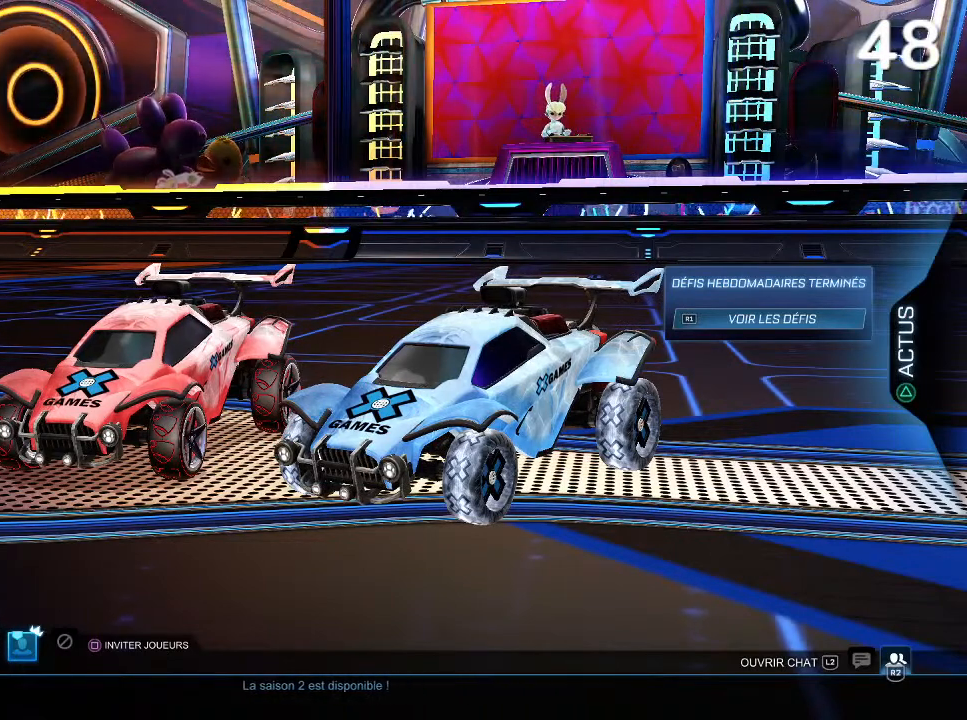
{"buttons": [], "left_stick": "center", "right_stick": "center", "events": []}
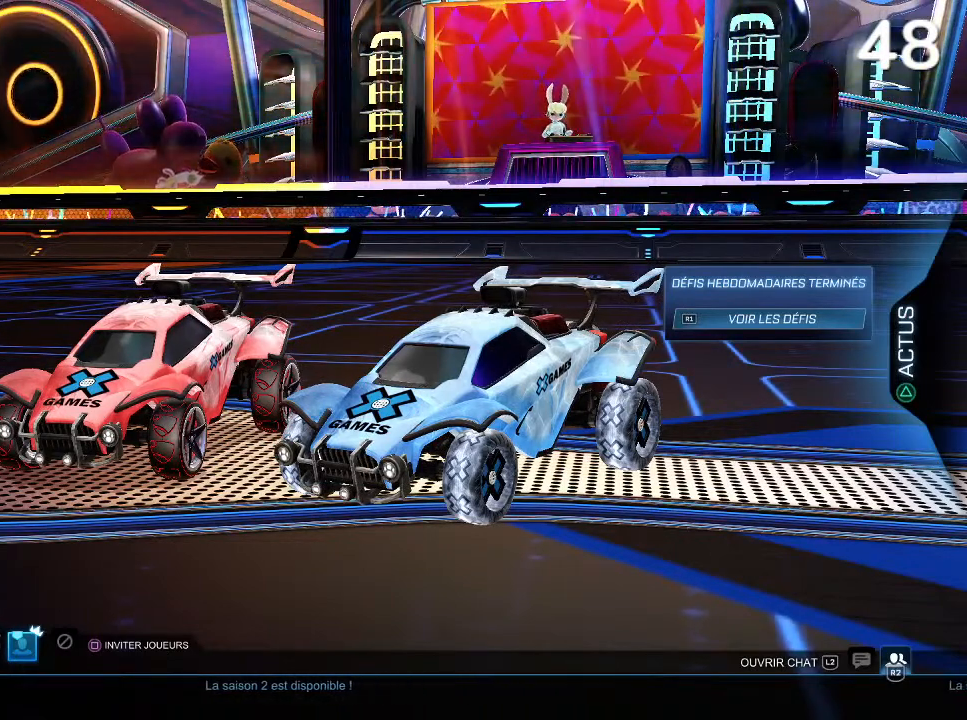
{"buttons": [], "left_stick": "center", "right_stick": "center", "events": []}
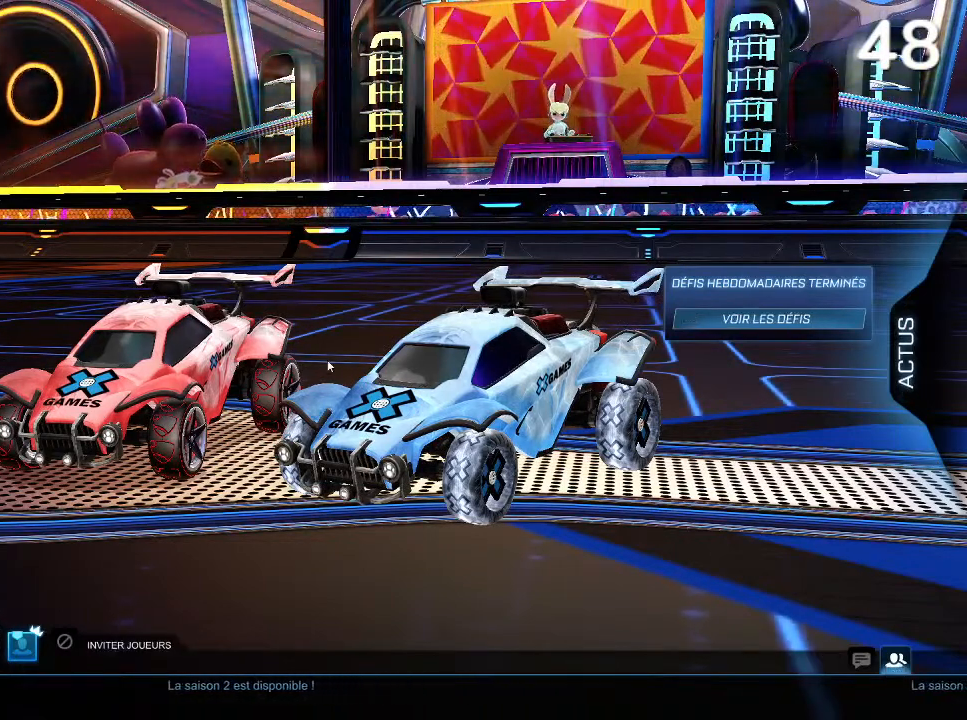
{"buttons": [], "left_stick": "center", "right_stick": "center", "events": []}
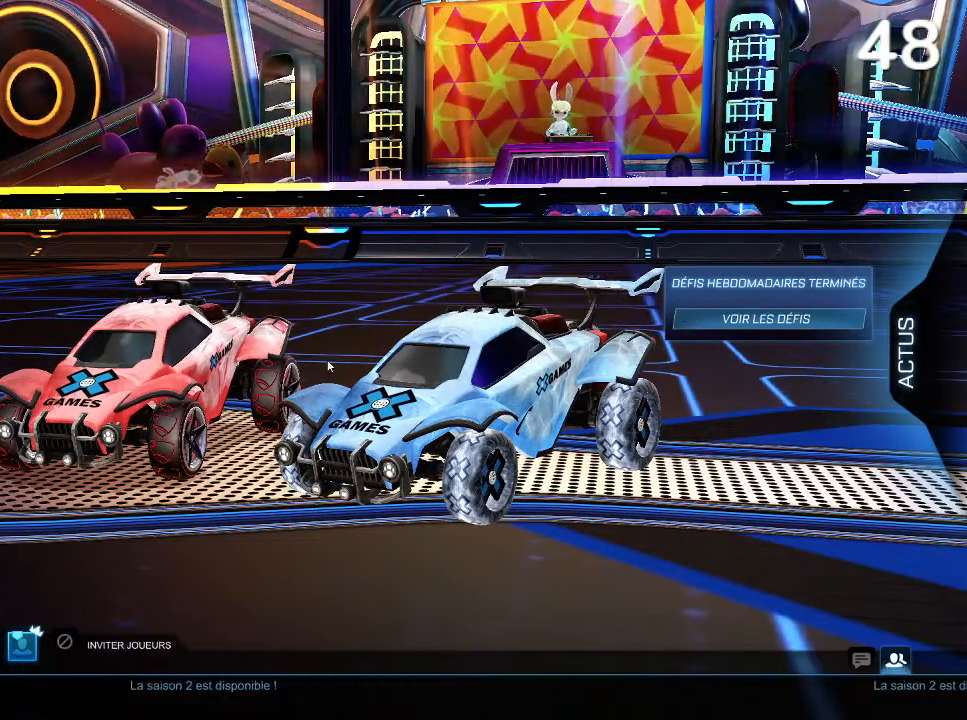
{"buttons": [], "left_stick": "center", "right_stick": "center", "events": []}
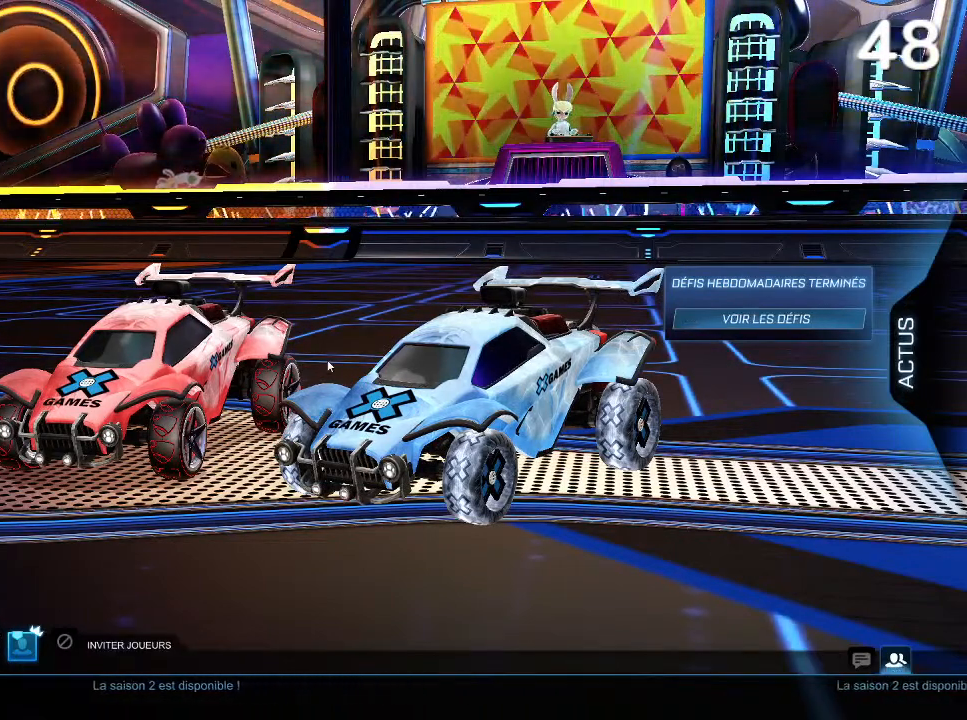
{"buttons": ["CROSS"], "left_stick": "center", "right_stick": "center", "events": [[433, "CROSS", "down"]]}
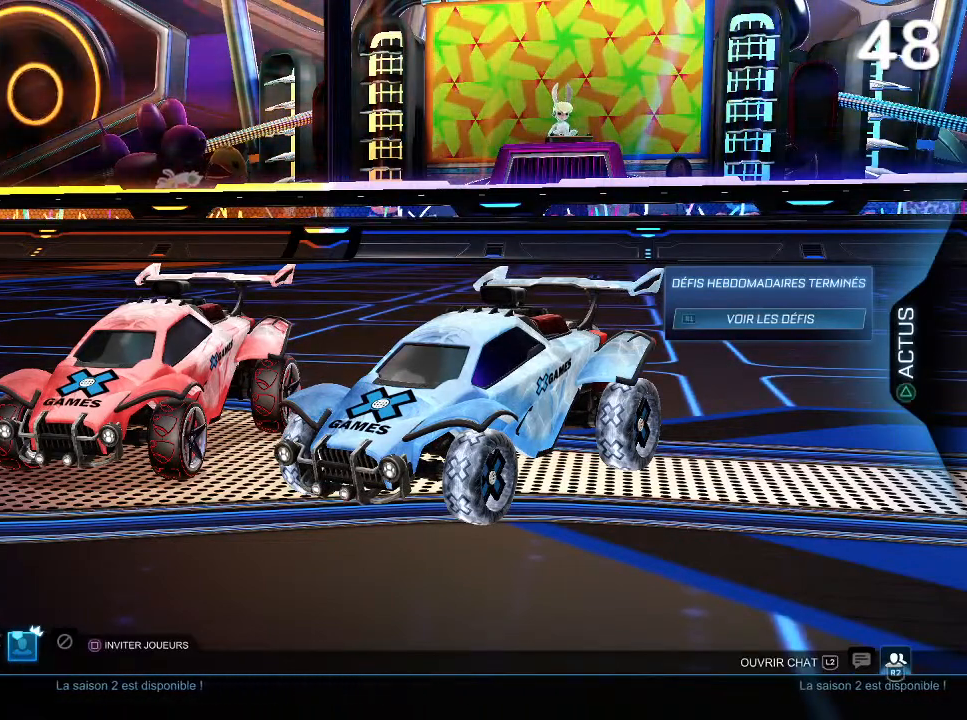
{"buttons": [], "left_stick": "center", "right_stick": "center", "events": [[33, "CROSS", "up"]]}
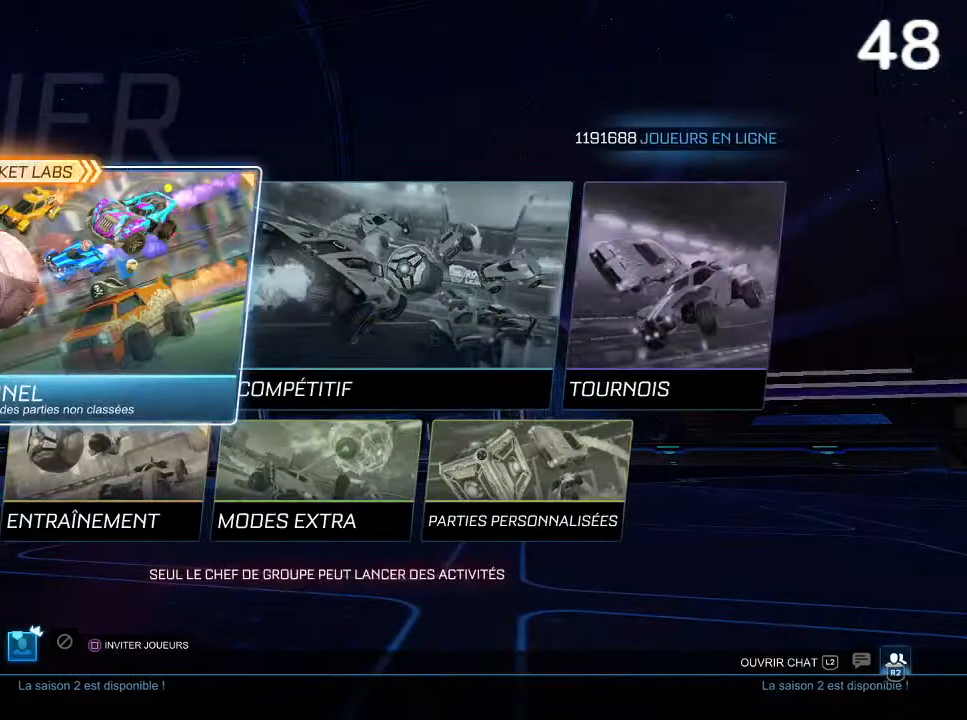
{"buttons": [], "left_stick": "center", "right_stick": "center", "events": [[133, "DPAD_RIGHT", "down"], [233, "DPAD_RIGHT", "up"], [400, "DPAD_DOWN", "down"], [500, "DPAD_DOWN", "up"]]}
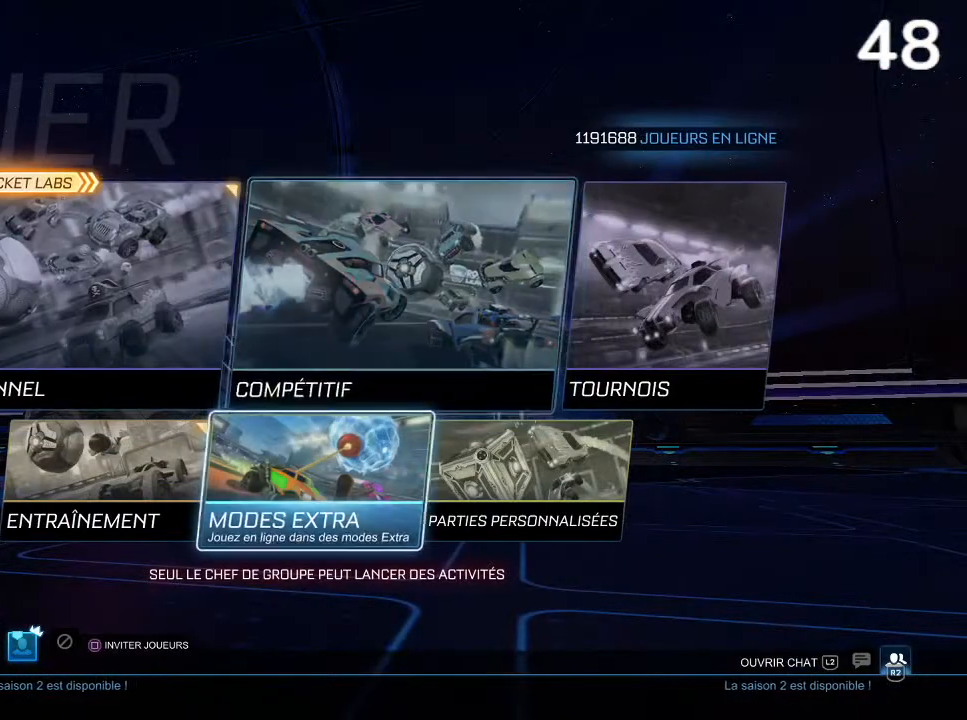
{"buttons": [], "left_stick": "center", "right_stick": "center", "events": [[200, "CIRCLE", "down"], [233, "CIRCLE", "up"]]}
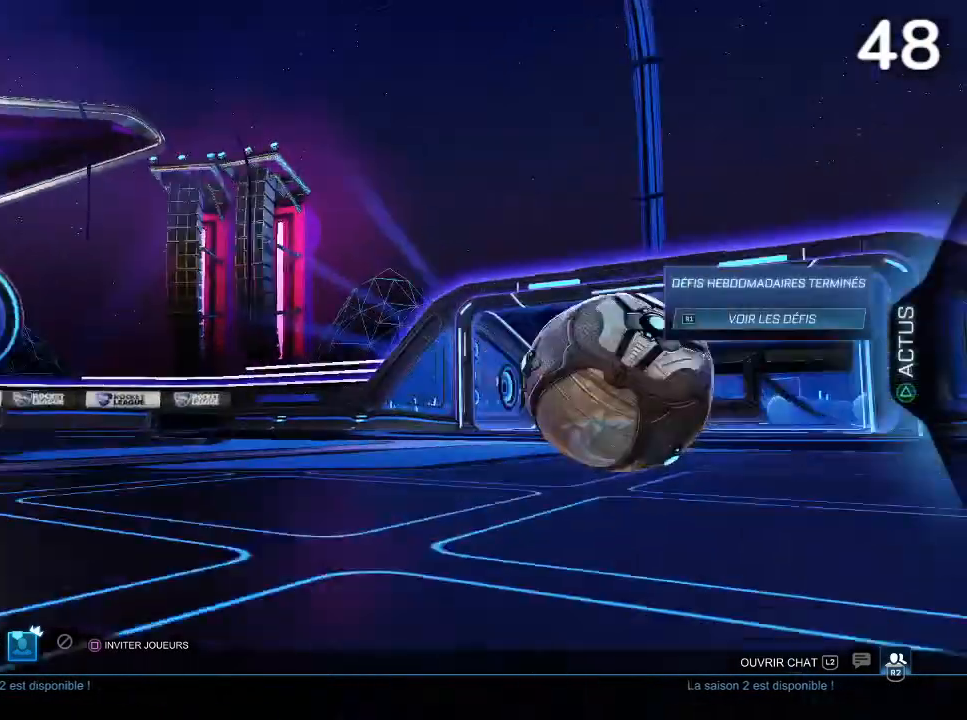
{"buttons": ["DPAD_DOWN"], "left_stick": "center", "right_stick": "center", "events": [[67, "CROSS", "down"], [133, "CROSS", "up"], [433, "DPAD_DOWN", "down"]]}
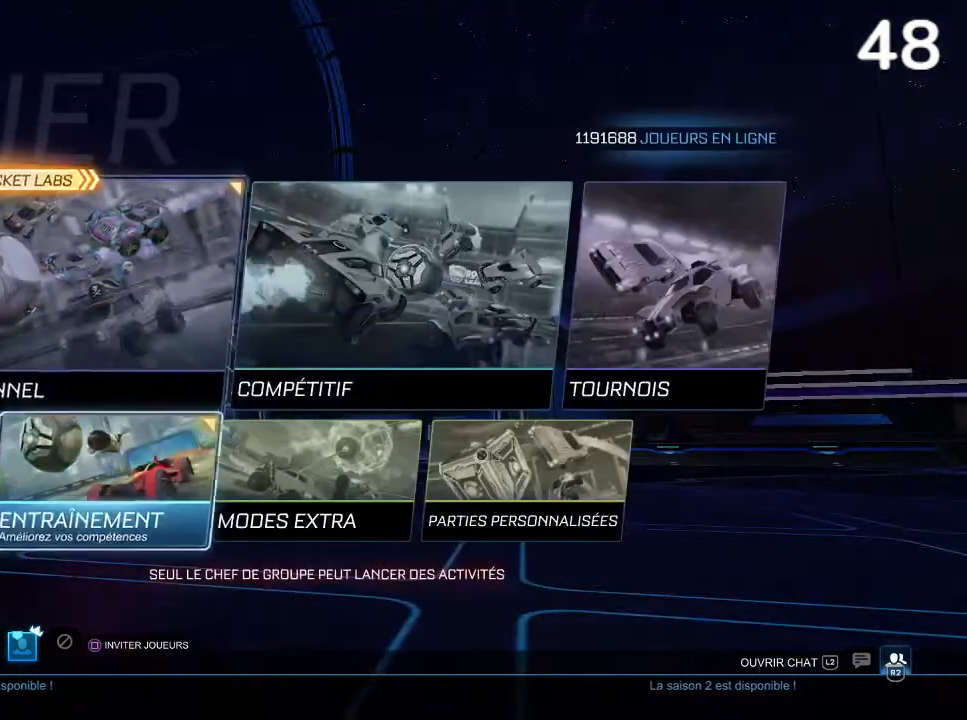
{"buttons": [], "left_stick": "center", "right_stick": "center", "events": [[33, "DPAD_DOWN", "up"]]}
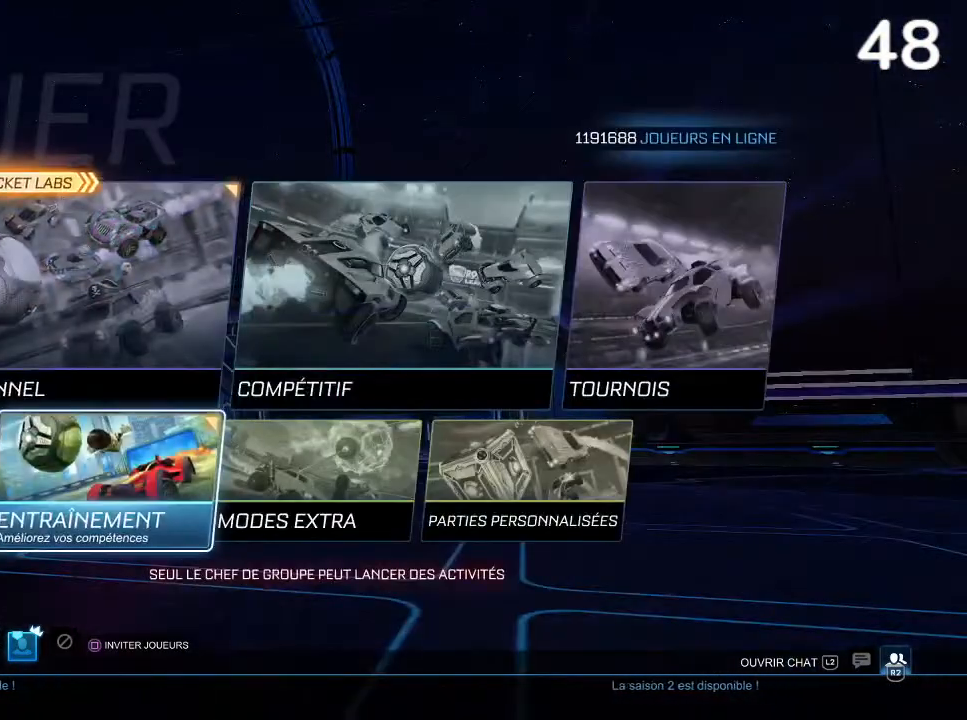
{"buttons": [], "left_stick": "center", "right_stick": "center", "events": []}
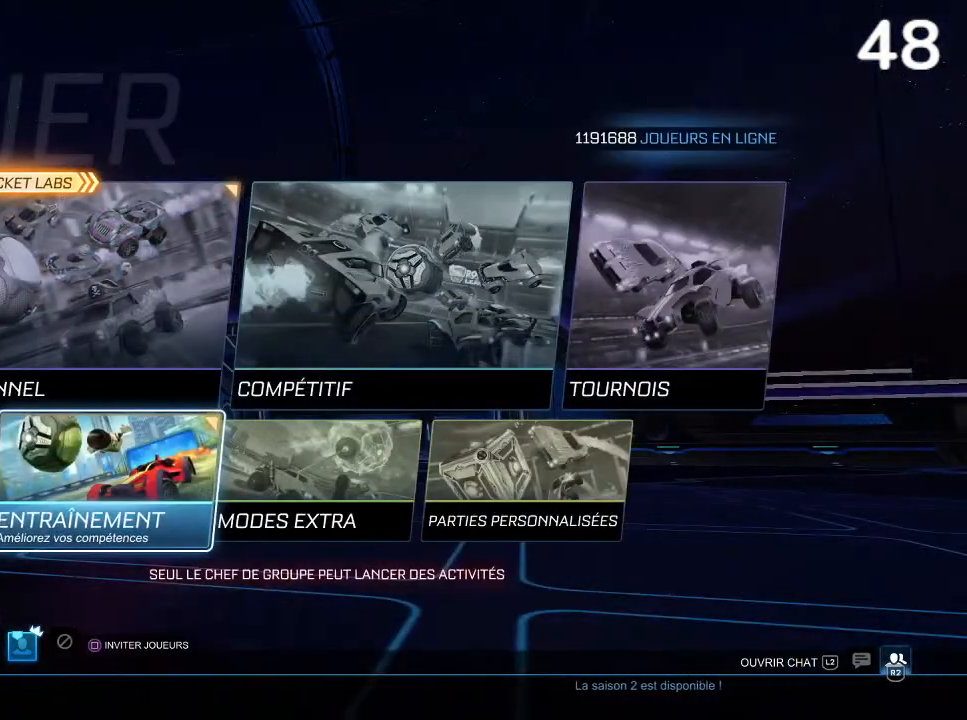
{"buttons": [], "left_stick": "center", "right_stick": "center", "events": []}
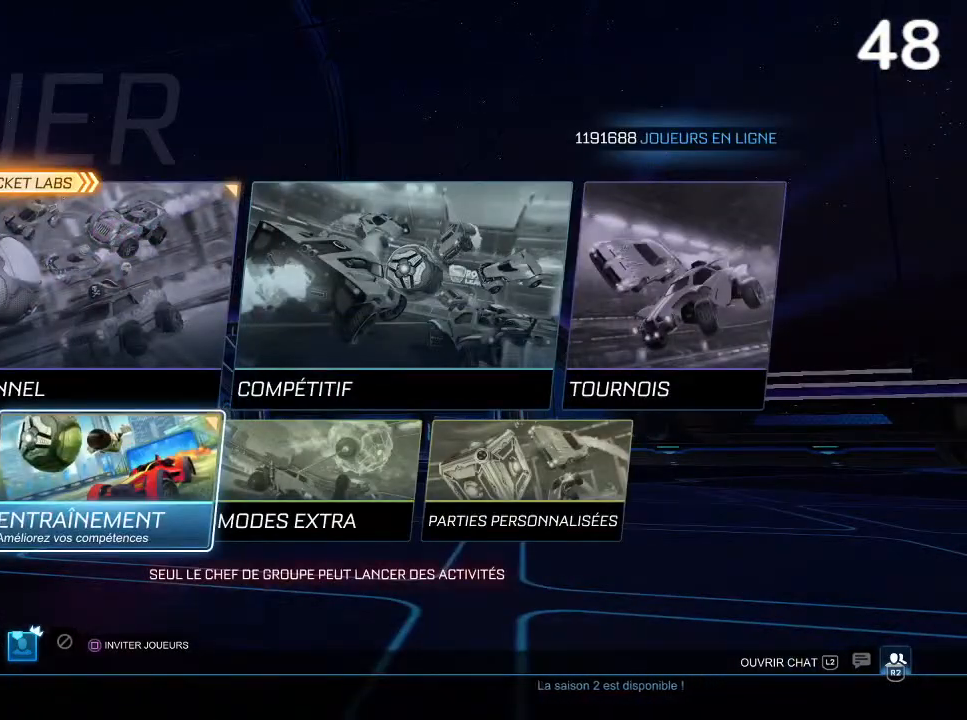
{"buttons": [], "left_stick": "center", "right_stick": "center", "events": [[300, "CIRCLE", "down"], [400, "CIRCLE", "up"]]}
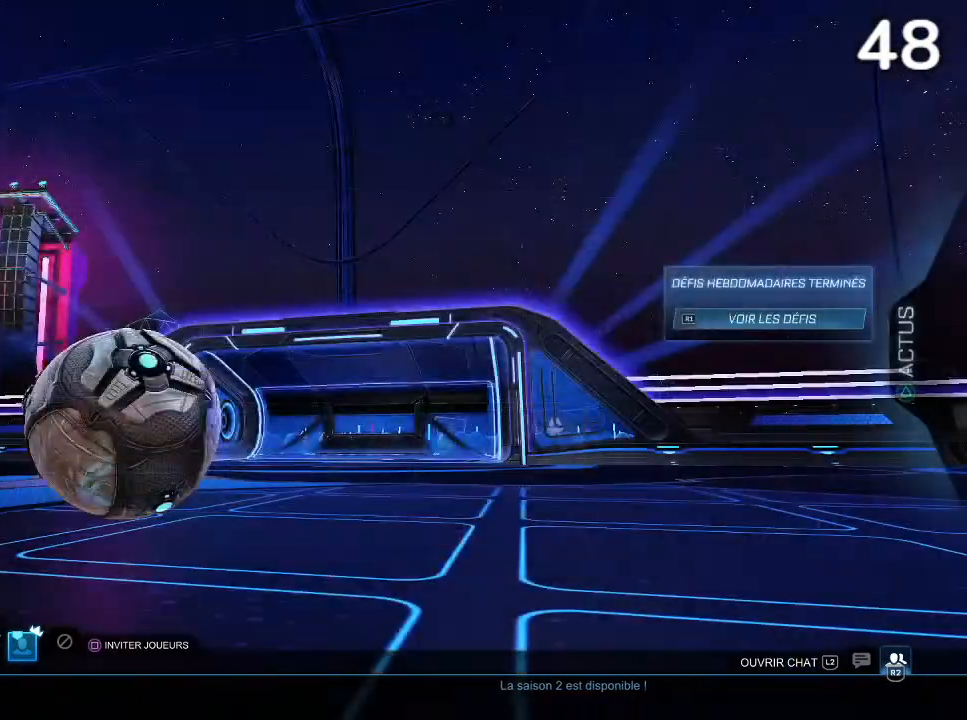
{"buttons": ["CROSS"], "left_stick": "center", "right_stick": "center", "events": [[500, "CROSS", "down"]]}
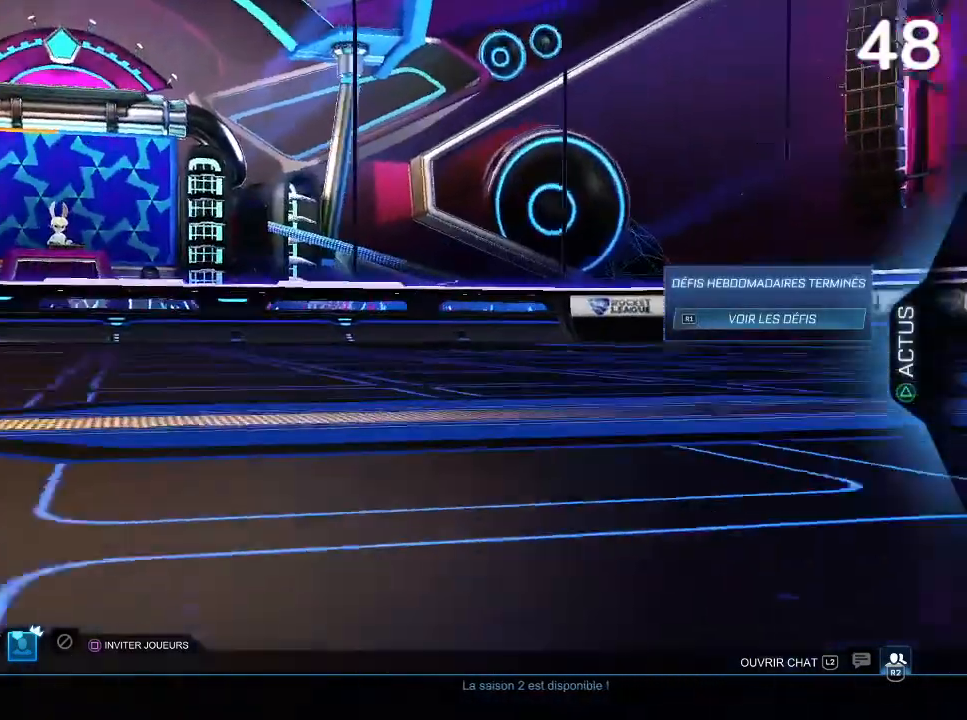
{"buttons": ["DPAD_DOWN"], "left_stick": "center", "right_stick": "center", "events": [[167, "CROSS", "up"], [500, "DPAD_DOWN", "down"]]}
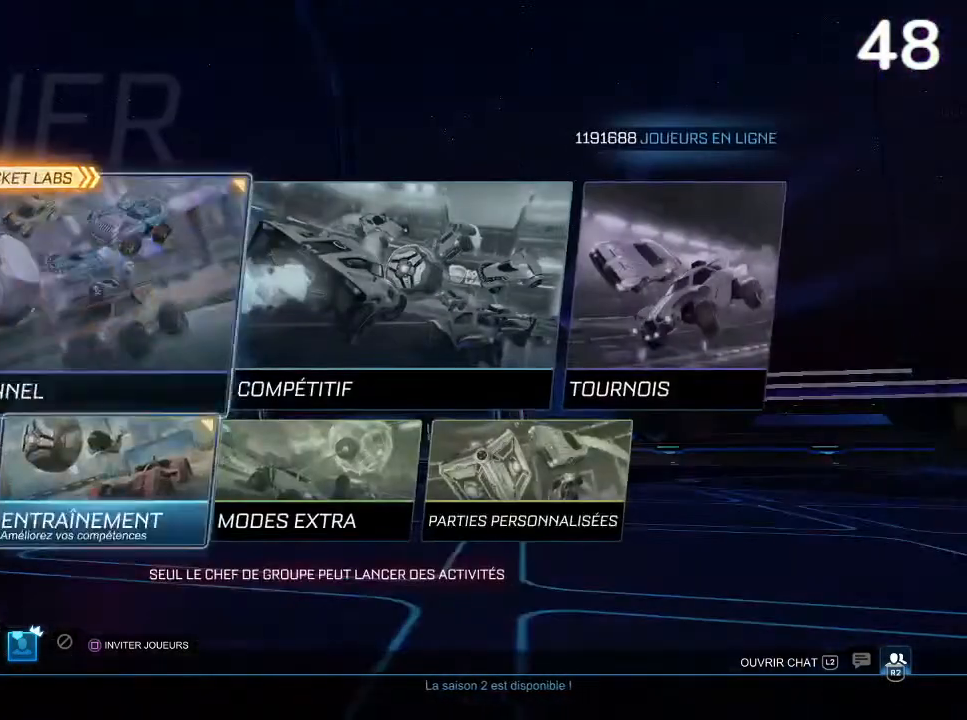
{"buttons": [], "left_stick": "center", "right_stick": "center", "events": [[67, "DPAD_DOWN", "up"], [133, "DPAD_DOWN", "down"], [233, "DPAD_DOWN", "up"]]}
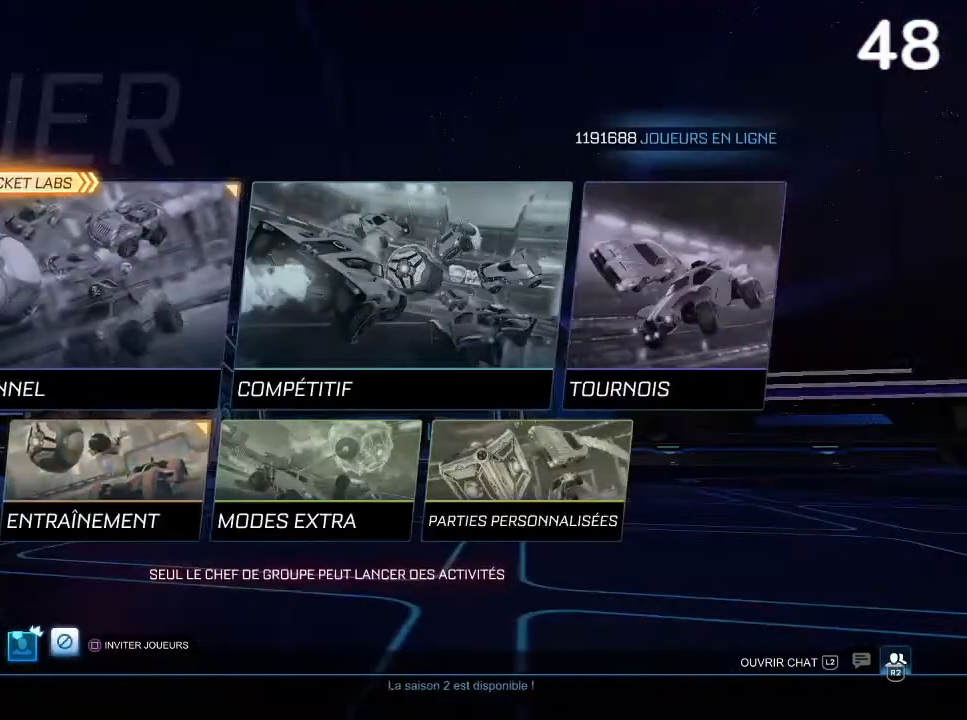
{"buttons": [], "left_stick": "center", "right_stick": "center", "events": [[133, "DPAD_UP", "down"], [200, "DPAD_UP", "up"], [333, "CROSS", "down"], [433, "CROSS", "up"]]}
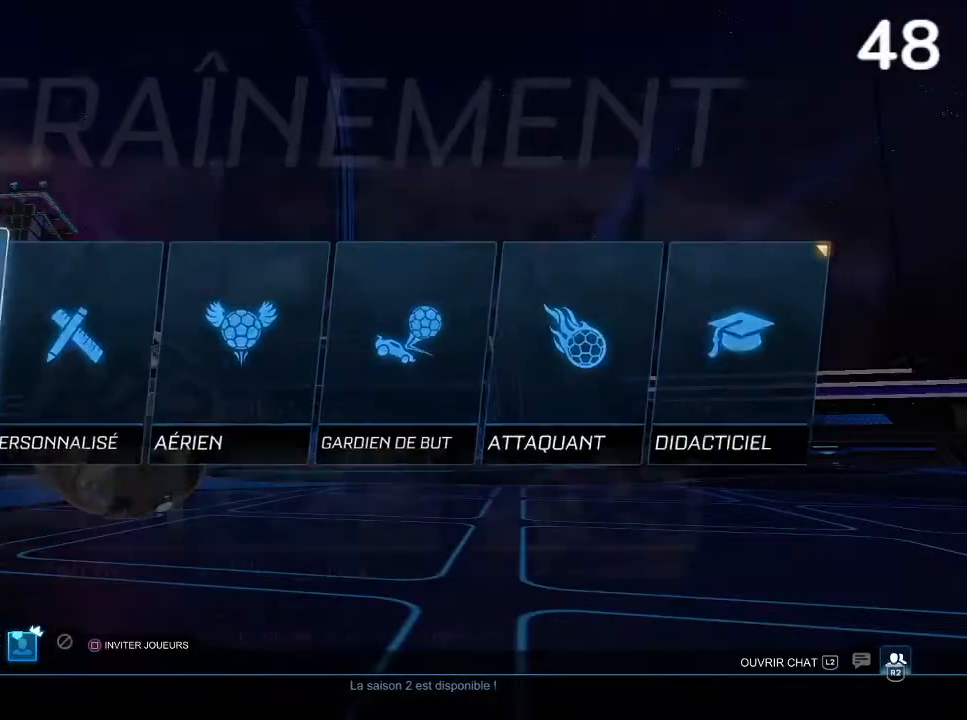
{"buttons": [], "left_stick": "center", "right_stick": "center", "events": [[233, "CIRCLE", "down"], [300, "CIRCLE", "up"]]}
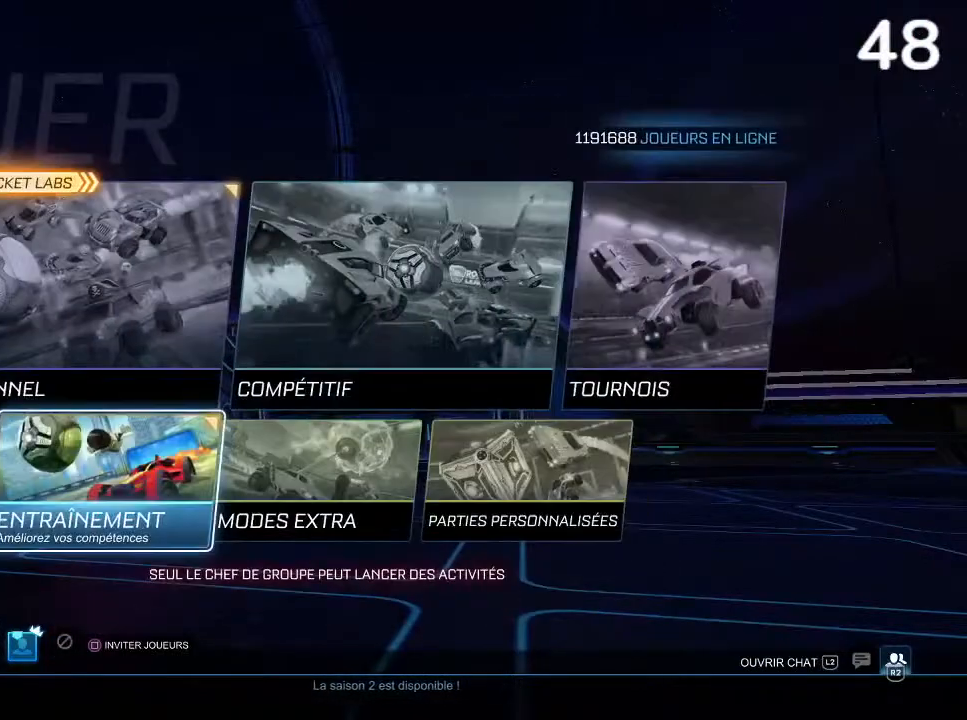
{"buttons": [], "left_stick": "center", "right_stick": "center", "events": [[300, "DPAD_UP", "down"], [333, "DPAD_UP", "up"]]}
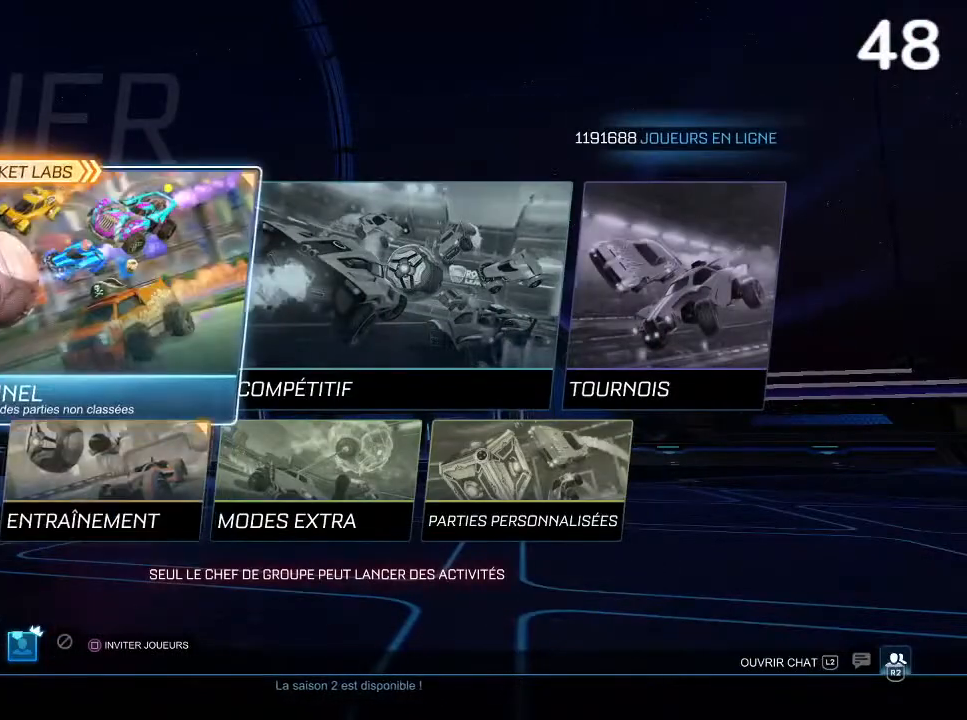
{"buttons": [], "left_stick": "center", "right_stick": "center", "events": [[33, "DPAD_DOWN", "down"], [100, "CROSS", "down"], [100, "DPAD_DOWN", "up"], [200, "CROSS", "up"], [333, "CROSS", "down"], [400, "CROSS", "up"]]}
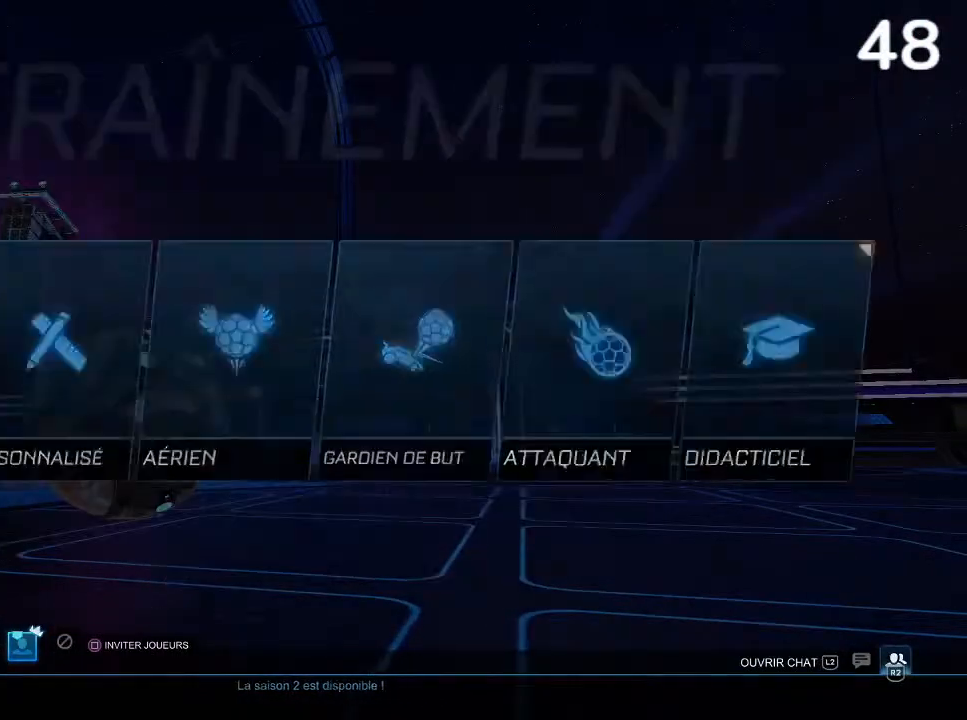
{"buttons": [], "left_stick": "center", "right_stick": "center", "events": [[67, "CROSS", "down"], [133, "CROSS", "up"]]}
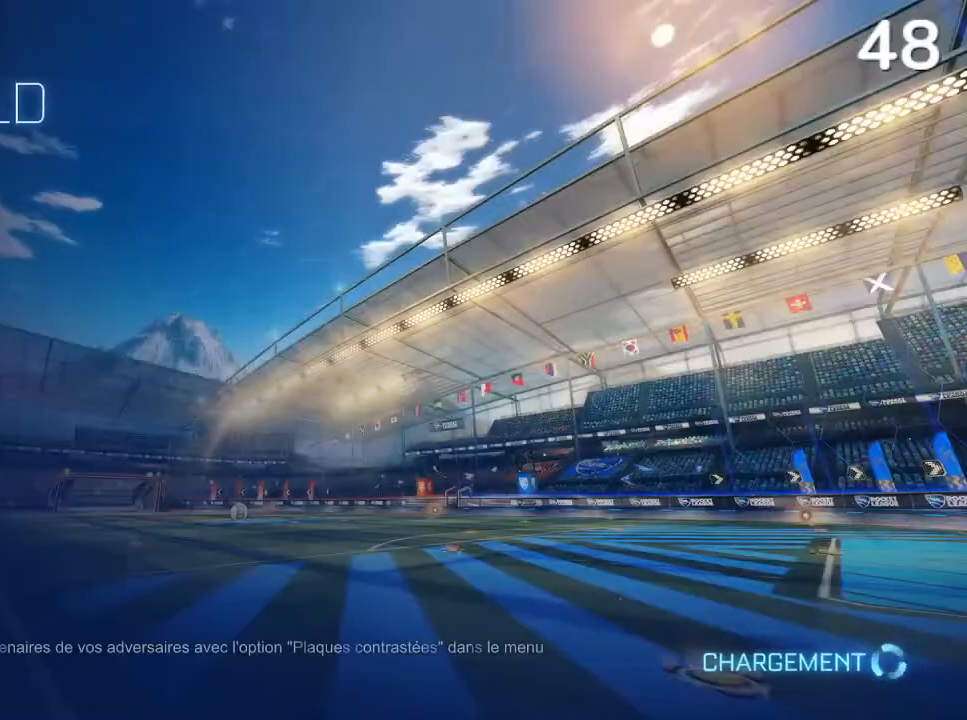
{"buttons": [], "left_stick": "center", "right_stick": "center", "events": []}